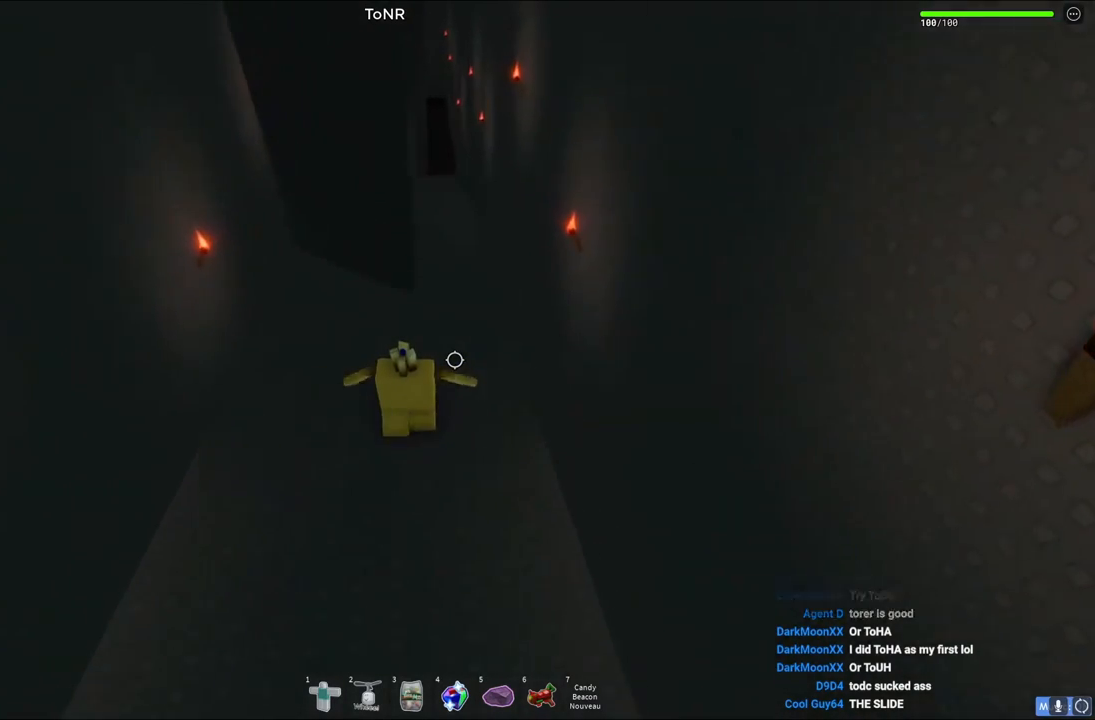
Gameplay with keyboard; each line is a JSON object with the keys held at the frame after it. "events" lists presses ("down") and releases ("up") of "a", "ctrl", "d", "e", "q", "s", "shift", "space" and "w" between this image and that frame as [ms after this image, input, new state], when the widget could be followed in between. No other keys are recorded. Mouse input is not recorded.
{"keys": ["a", "w"], "events": [[17, "d", "down"], [183, "d", "up"], [467, "a", "down"]]}
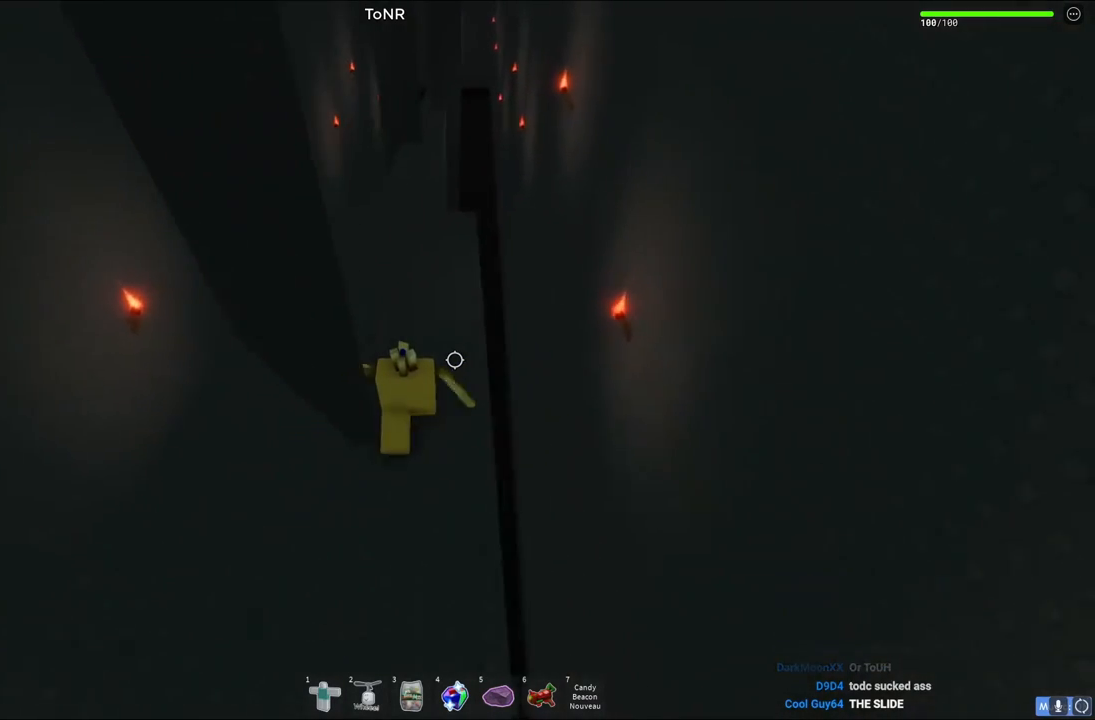
{"keys": ["a", "w"], "events": [[233, "a", "up"], [433, "a", "down"]]}
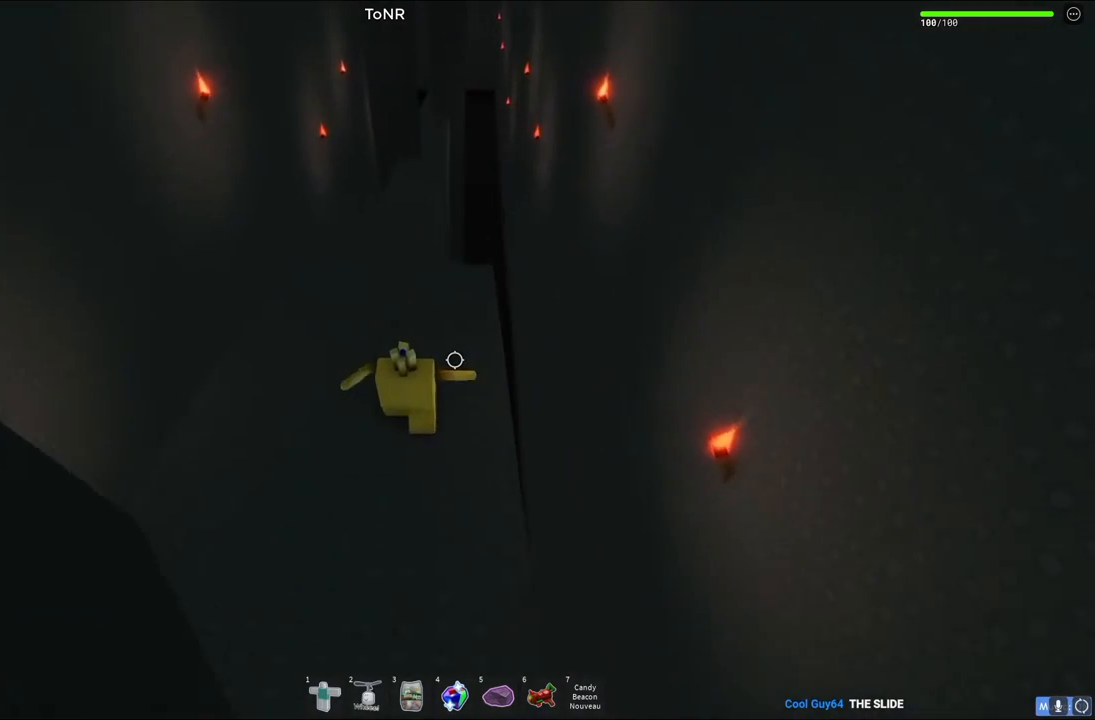
{"keys": ["w"], "events": [[117, "a", "up"], [400, "a", "down"], [500, "a", "up"]]}
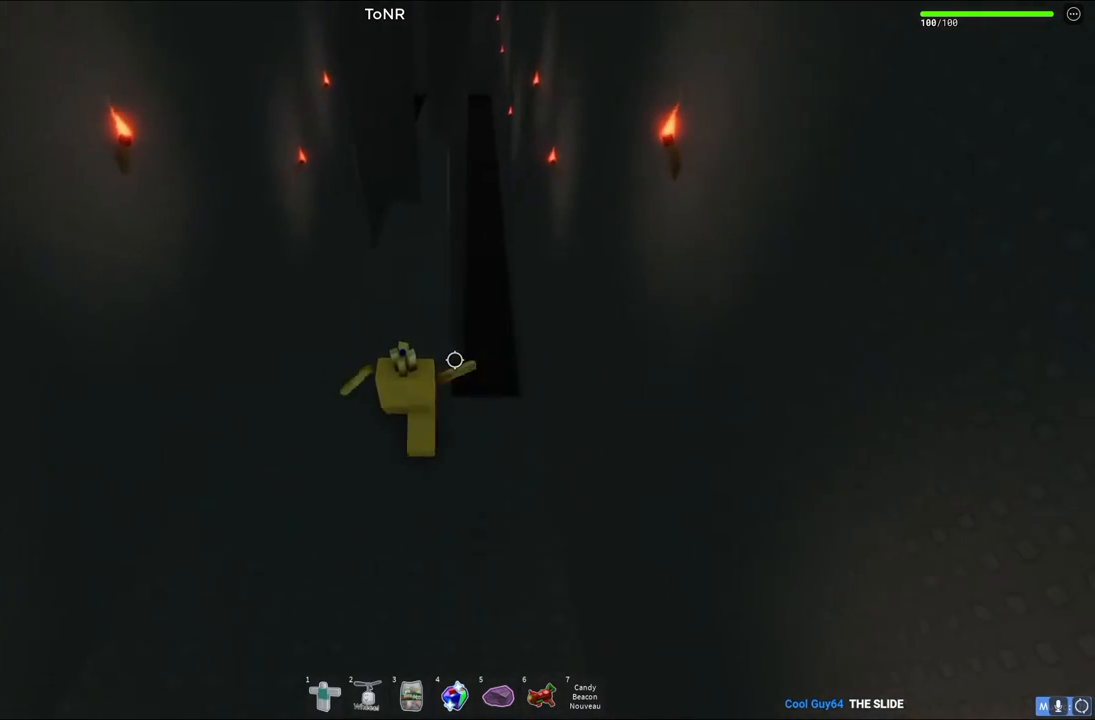
{"keys": ["w"], "events": []}
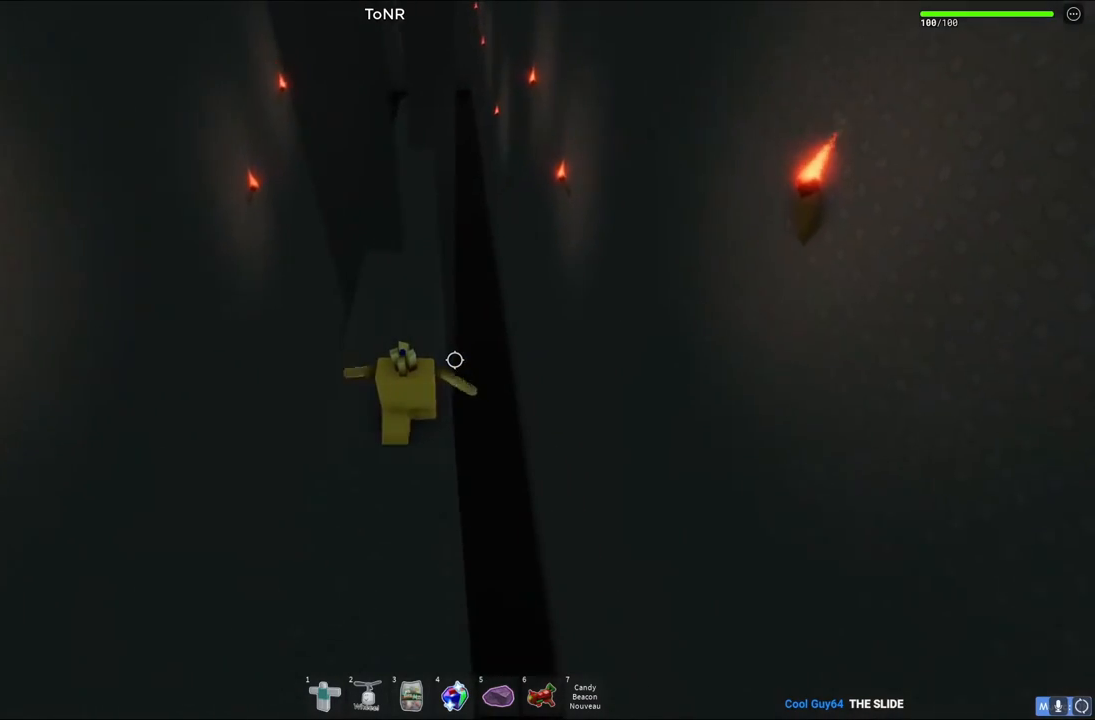
{"keys": ["w"], "events": [[50, "d", "down"], [133, "d", "up"]]}
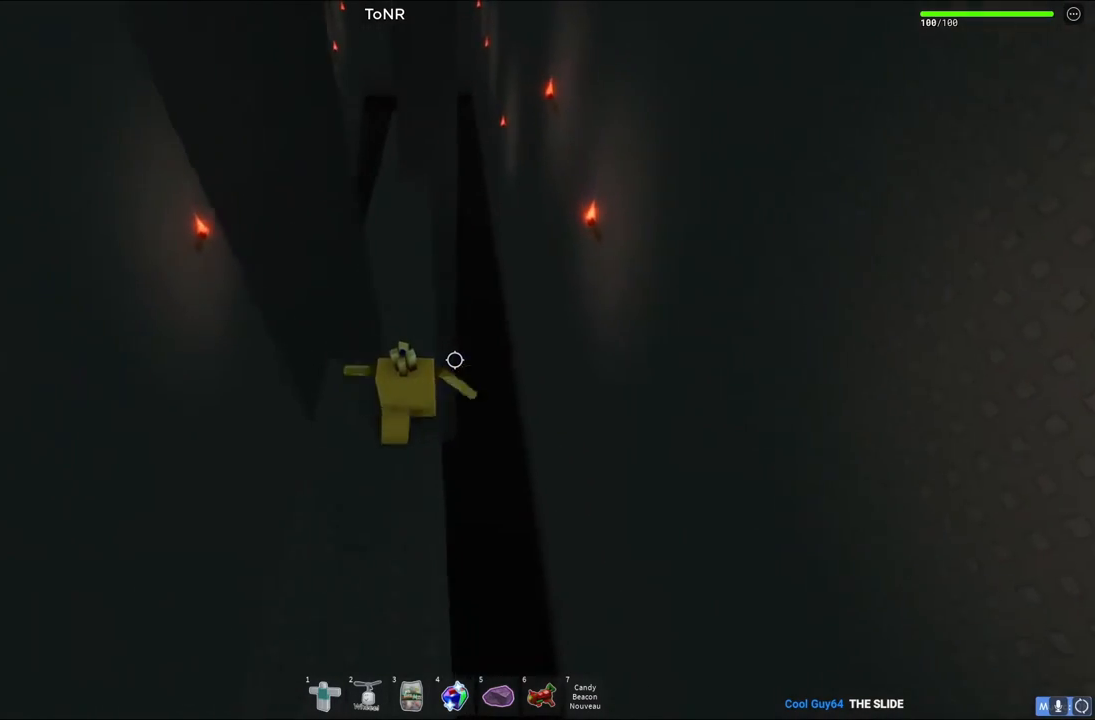
{"keys": ["d"], "events": [[67, "a", "down"], [367, "a", "up"], [500, "d", "down"], [500, "w", "up"]]}
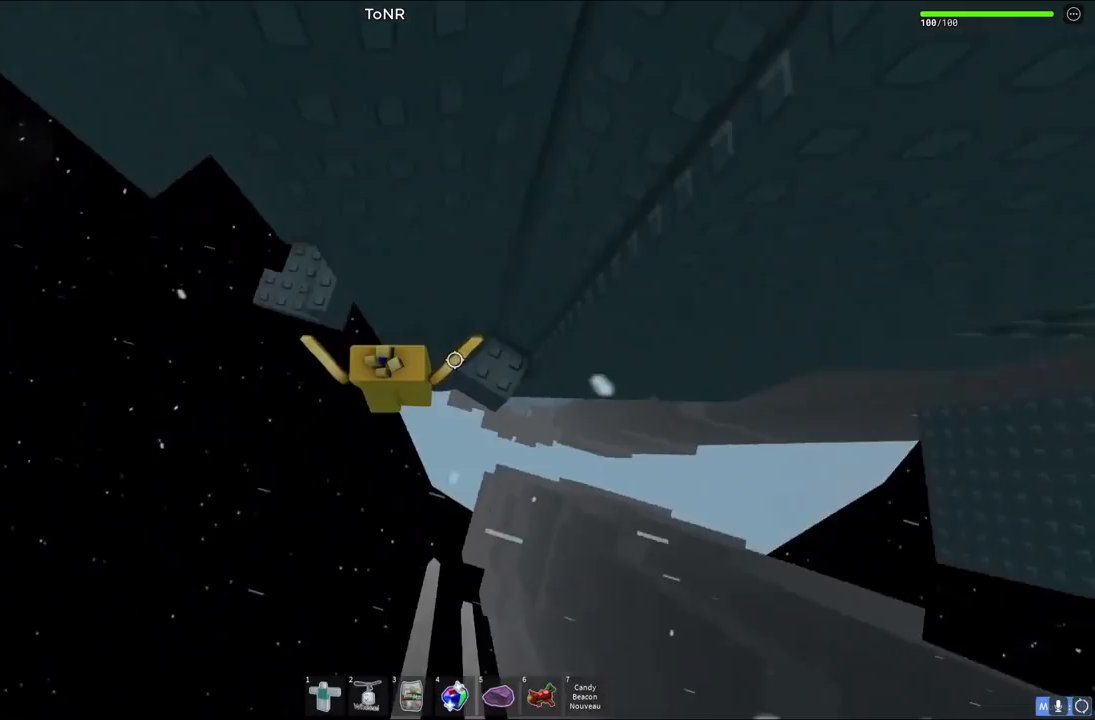
{"keys": [], "events": [[217, "d", "up"]]}
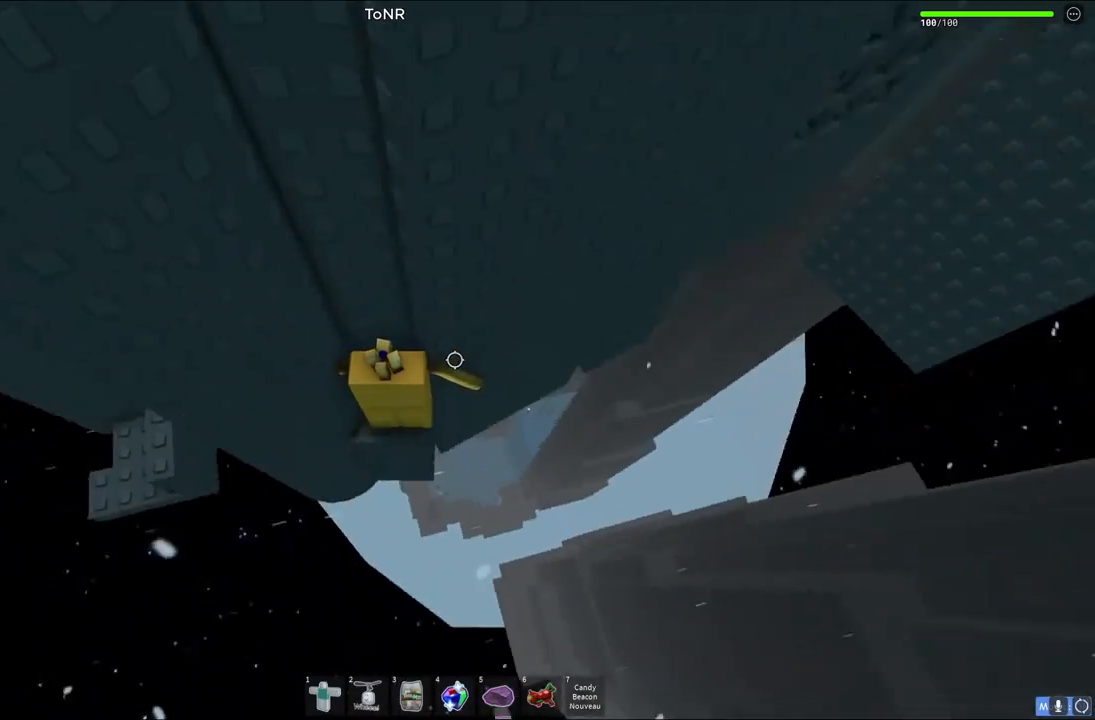
{"keys": [], "events": [[233, "d", "down"], [283, "d", "up"]]}
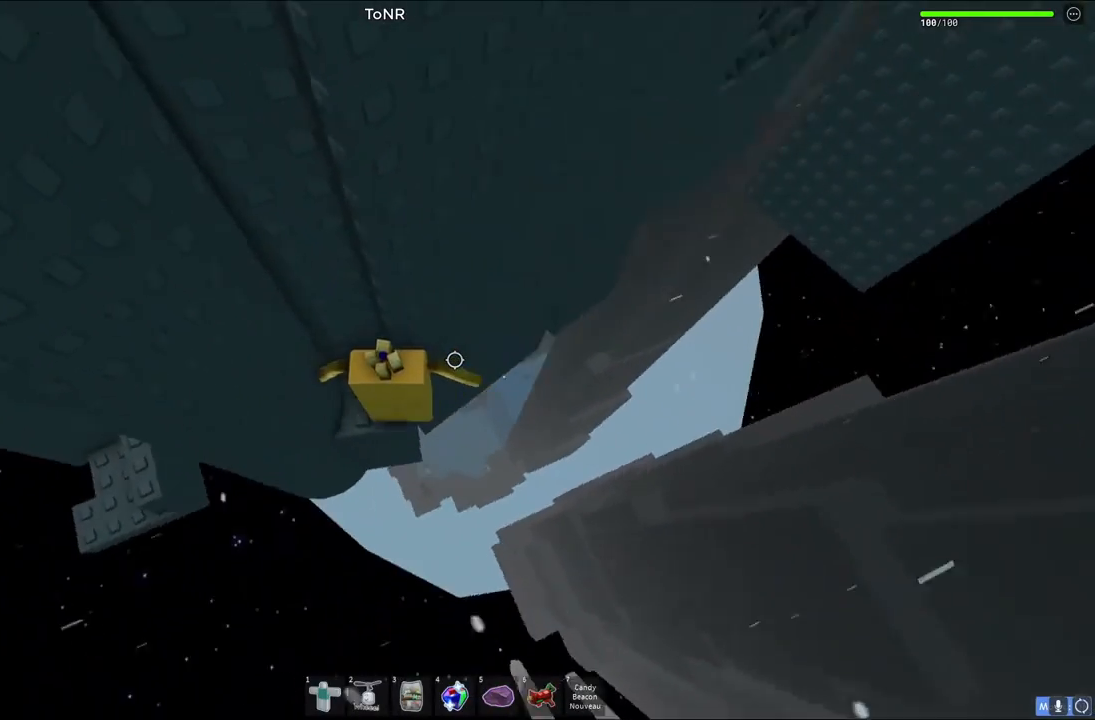
{"keys": [], "events": []}
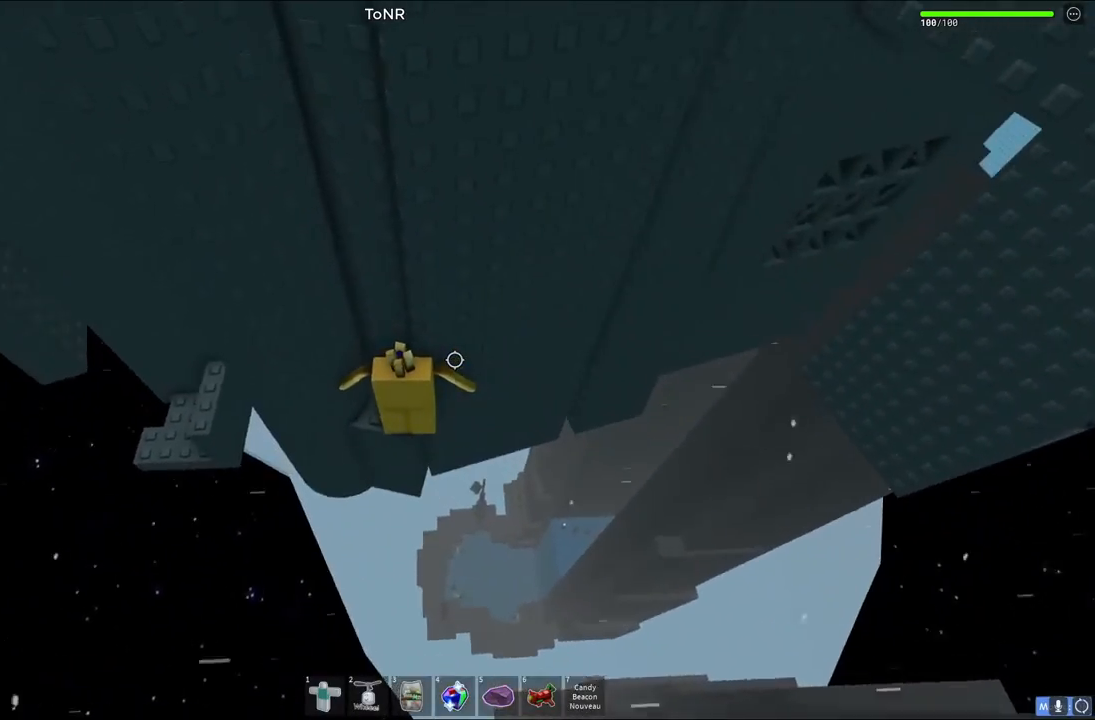
{"keys": ["d", "space"], "events": [[300, "d", "down"], [400, "space", "down"]]}
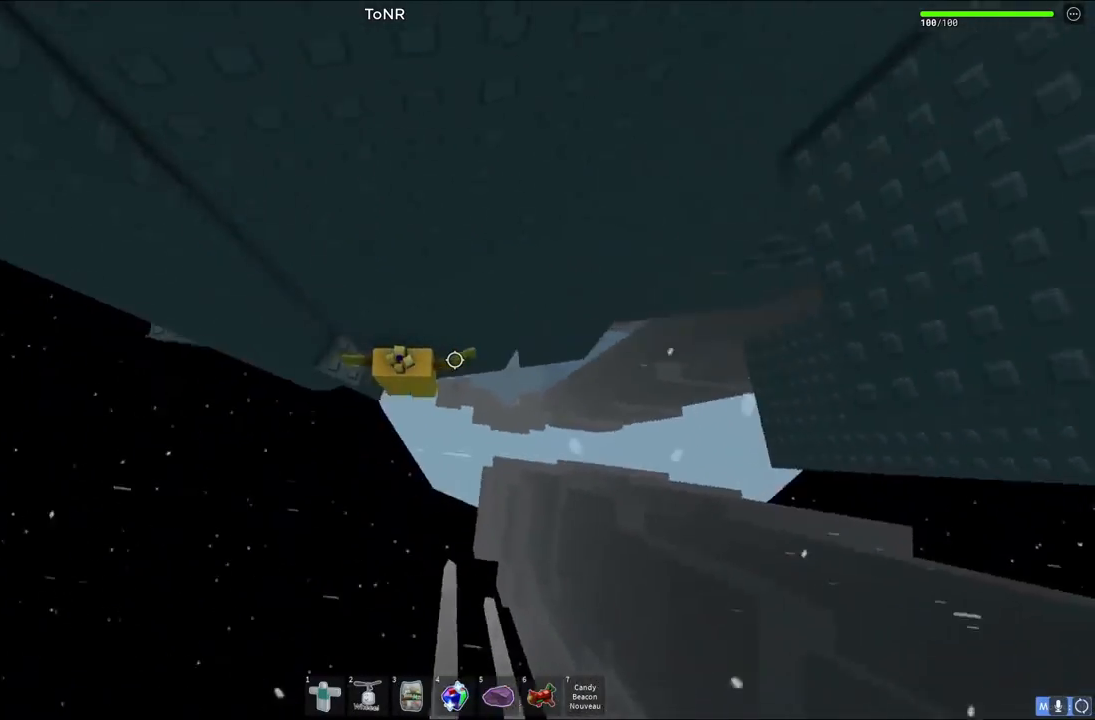
{"keys": ["d"], "events": [[83, "space", "up"], [383, "w", "down"], [500, "w", "up"]]}
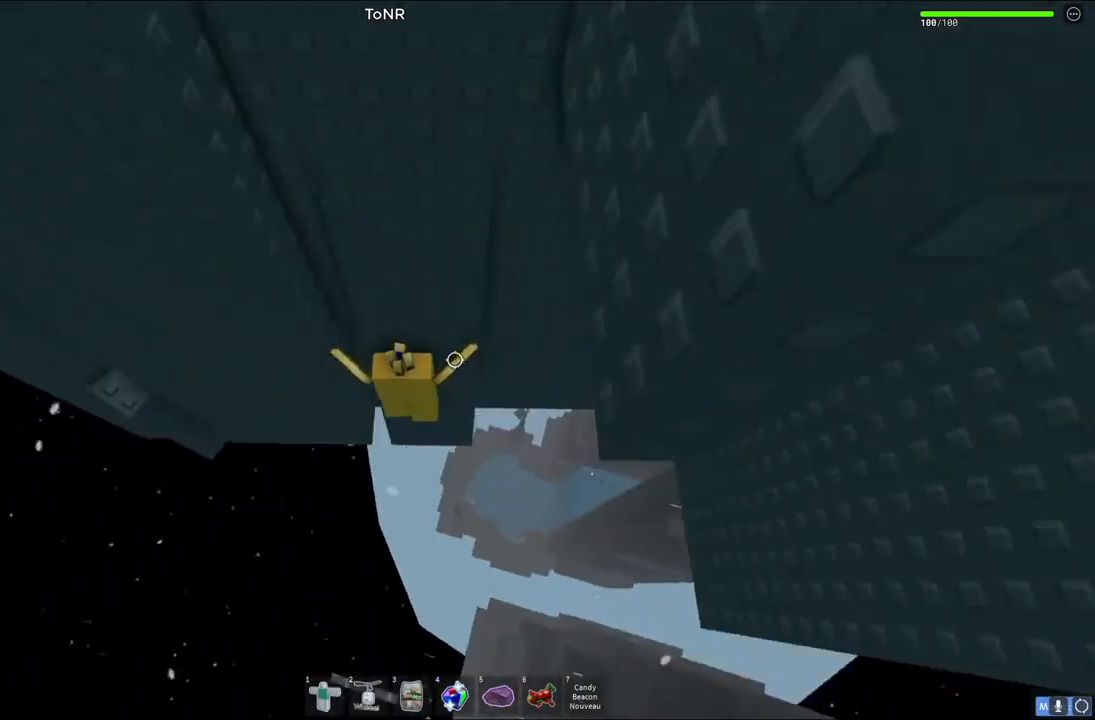
{"keys": [], "events": [[33, "d", "up"], [433, "d", "down"], [500, "d", "up"]]}
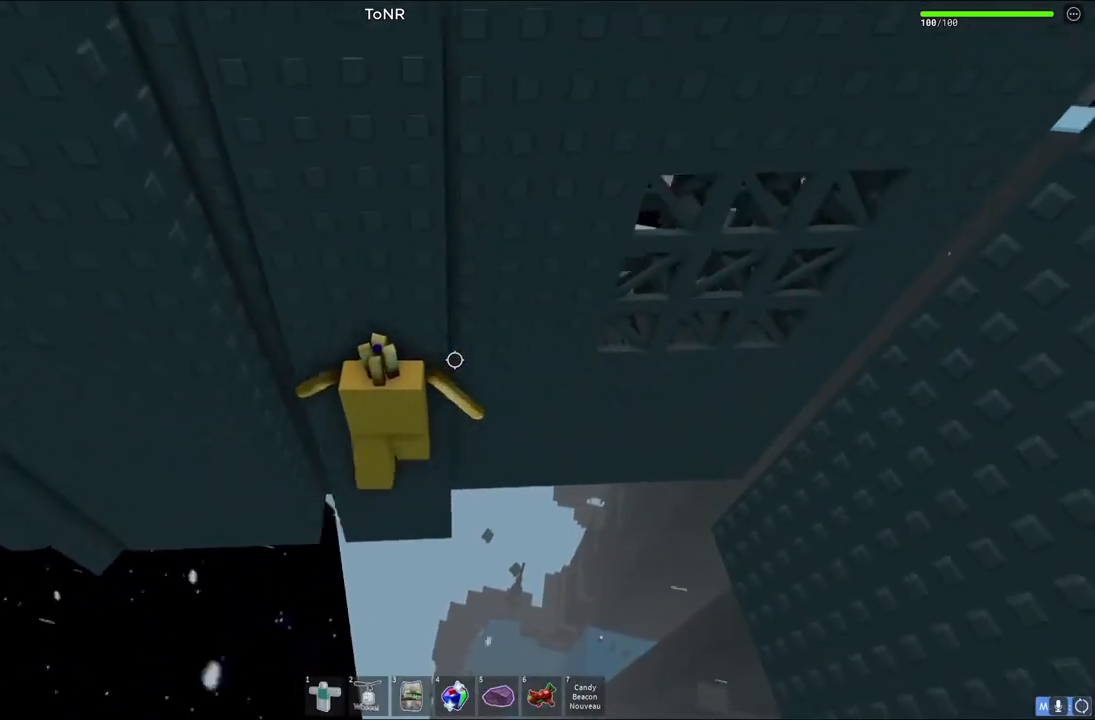
{"keys": ["d", "space"], "events": [[350, "d", "down"], [467, "space", "down"]]}
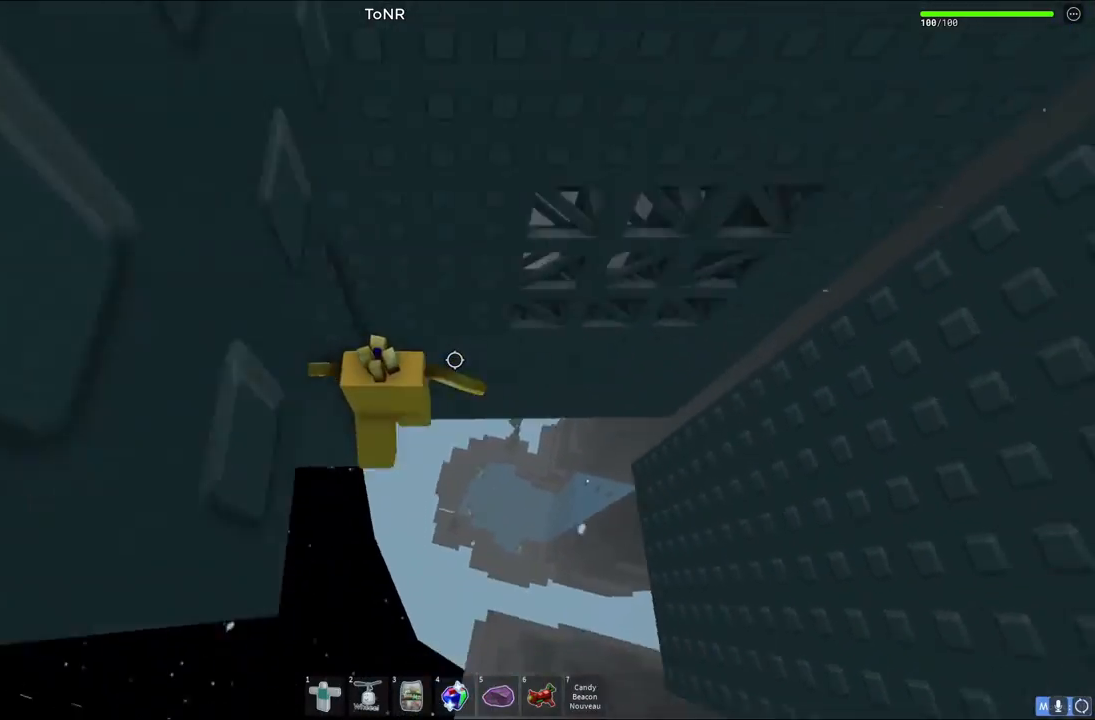
{"keys": ["d", "w"], "events": [[167, "w", "down"], [183, "space", "up"]]}
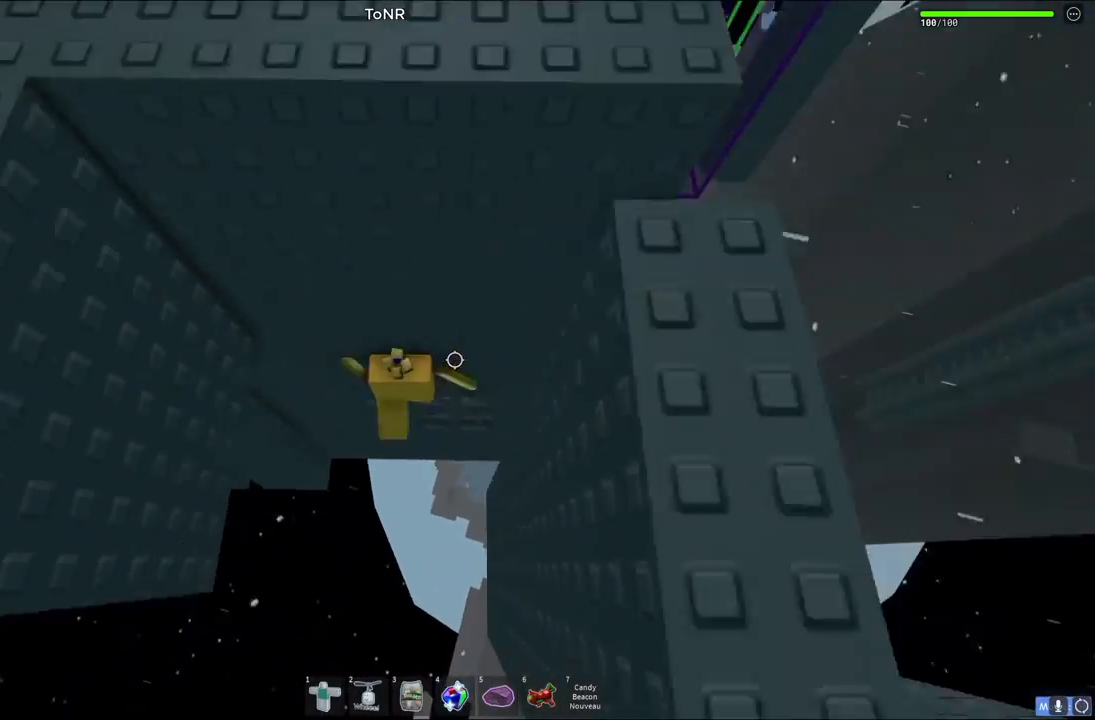
{"keys": ["w"], "events": [[33, "d", "up"], [167, "d", "down"], [333, "d", "up"]]}
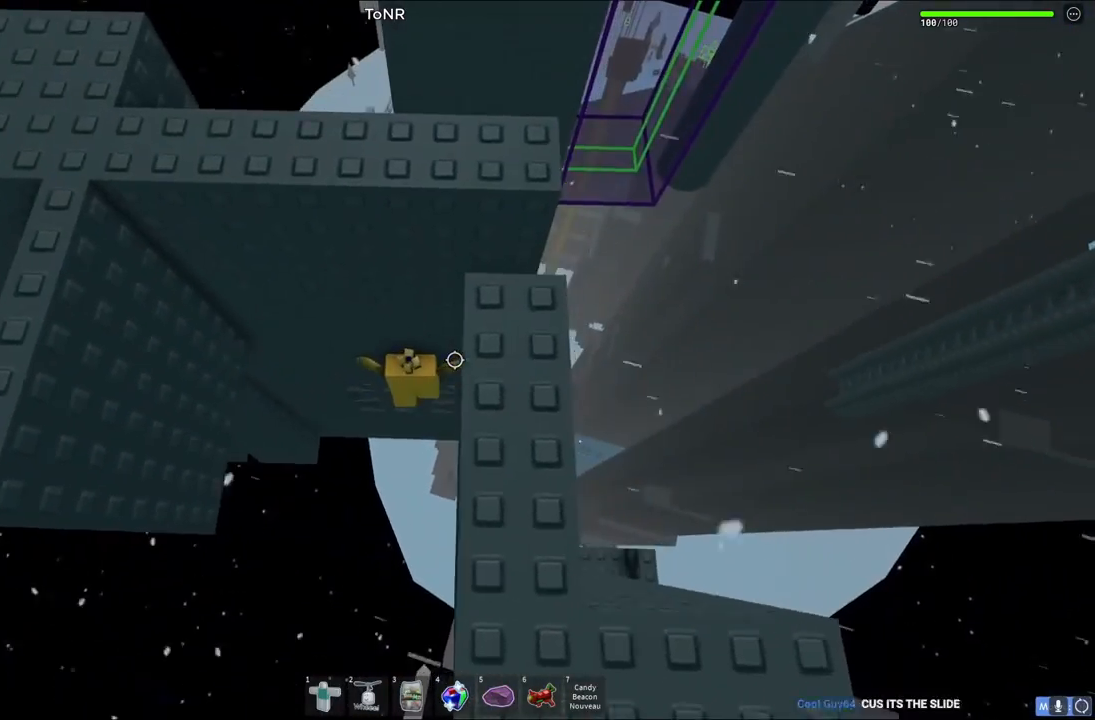
{"keys": ["w"], "events": [[167, "d", "down"], [300, "d", "up"]]}
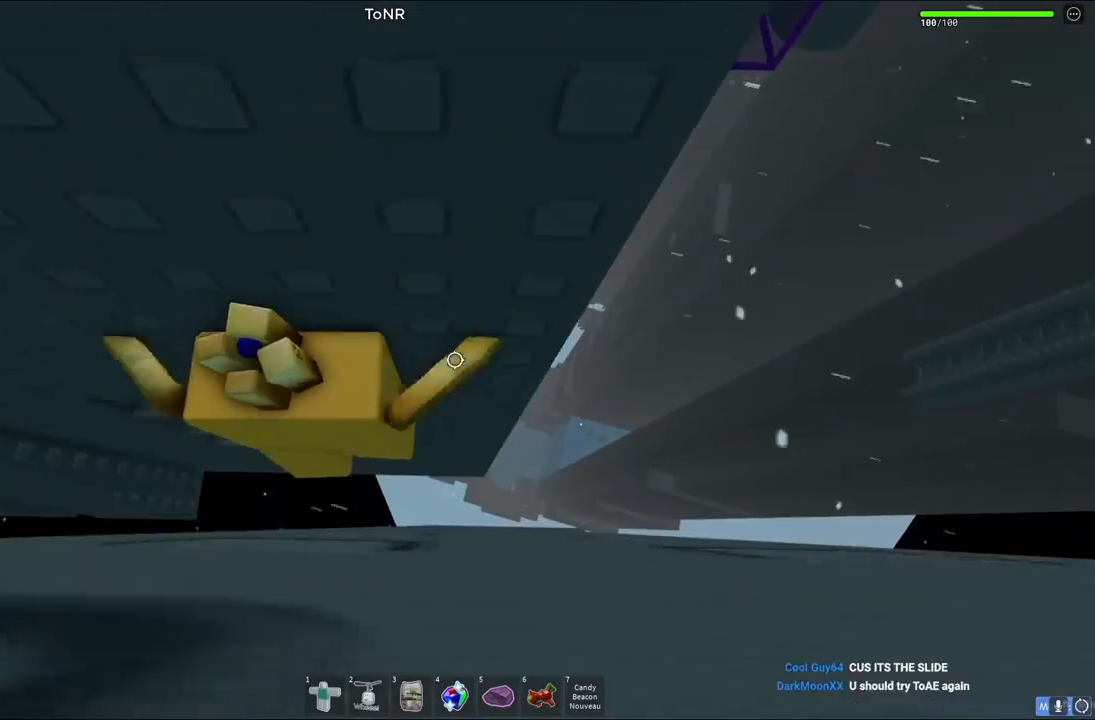
{"keys": [], "events": [[17, "w", "up"], [83, "shift", "down"], [183, "shift", "up"]]}
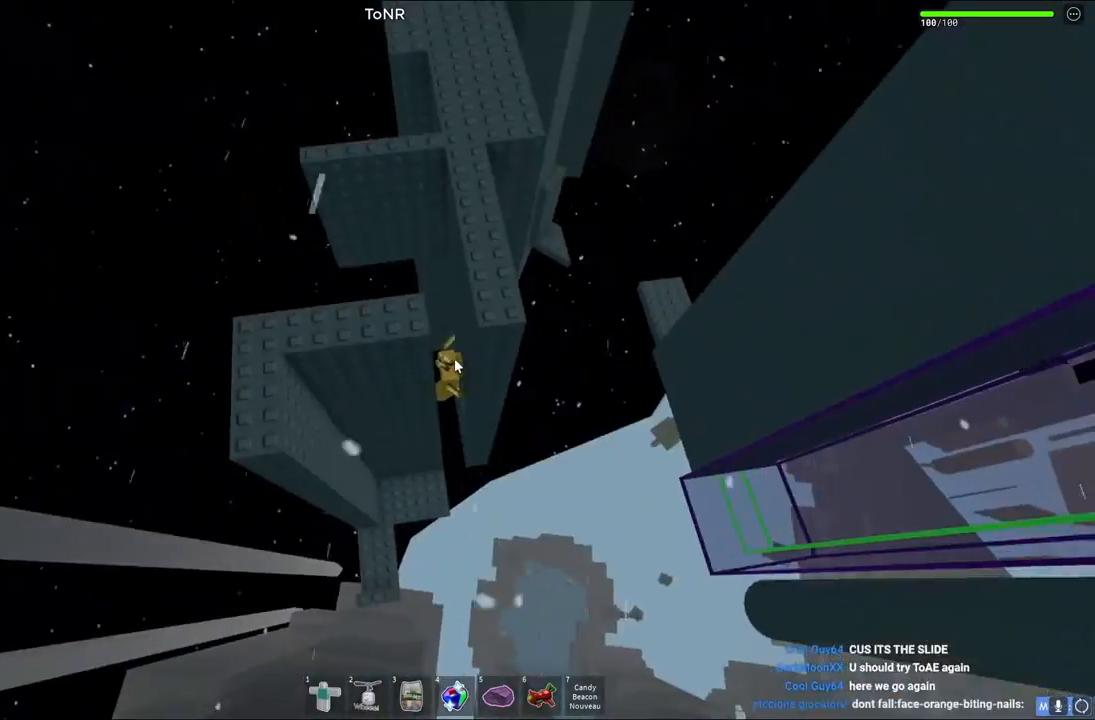
{"keys": [], "events": []}
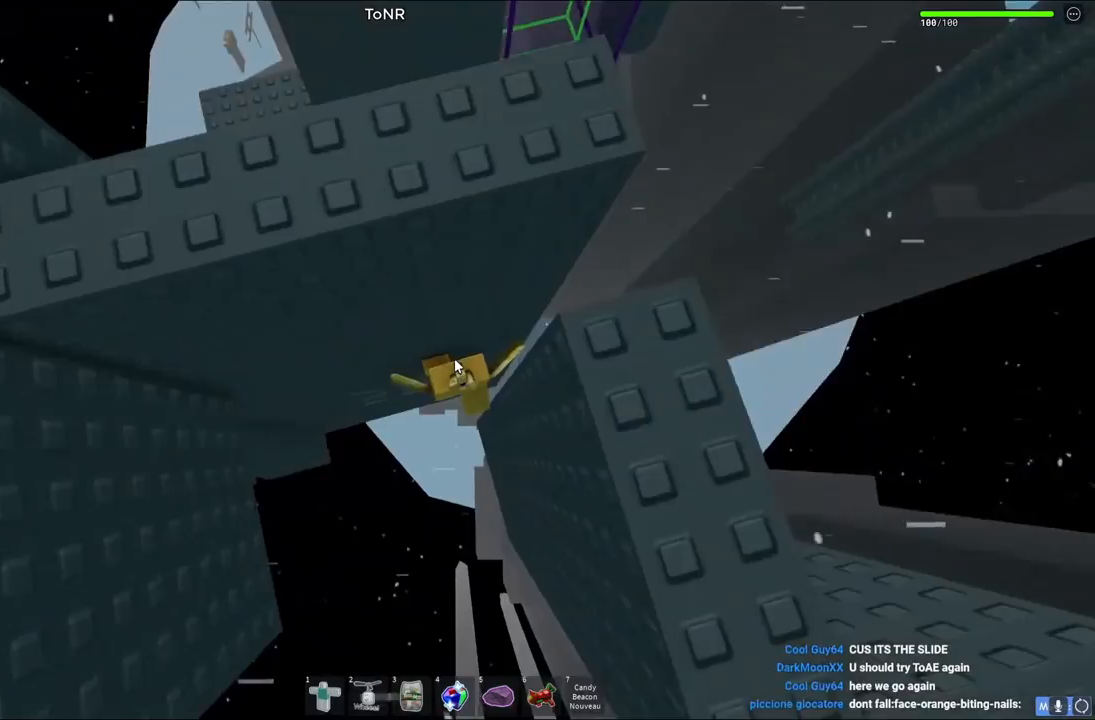
{"keys": ["w"], "events": [[450, "w", "down"]]}
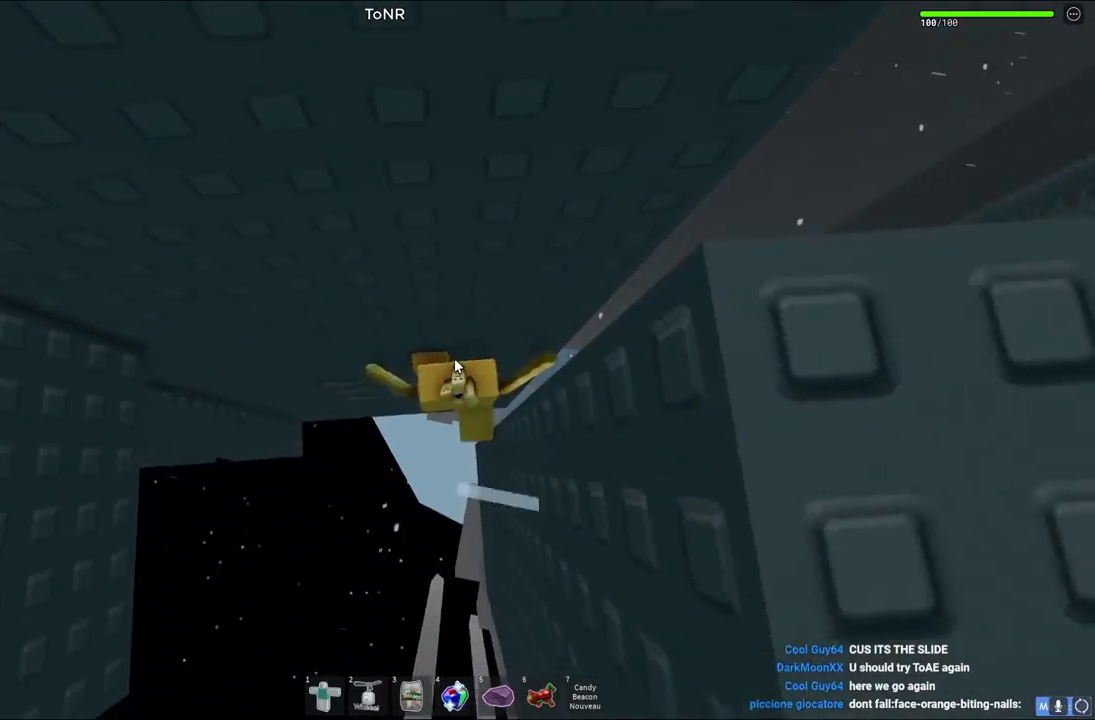
{"keys": [], "events": [[233, "w", "up"]]}
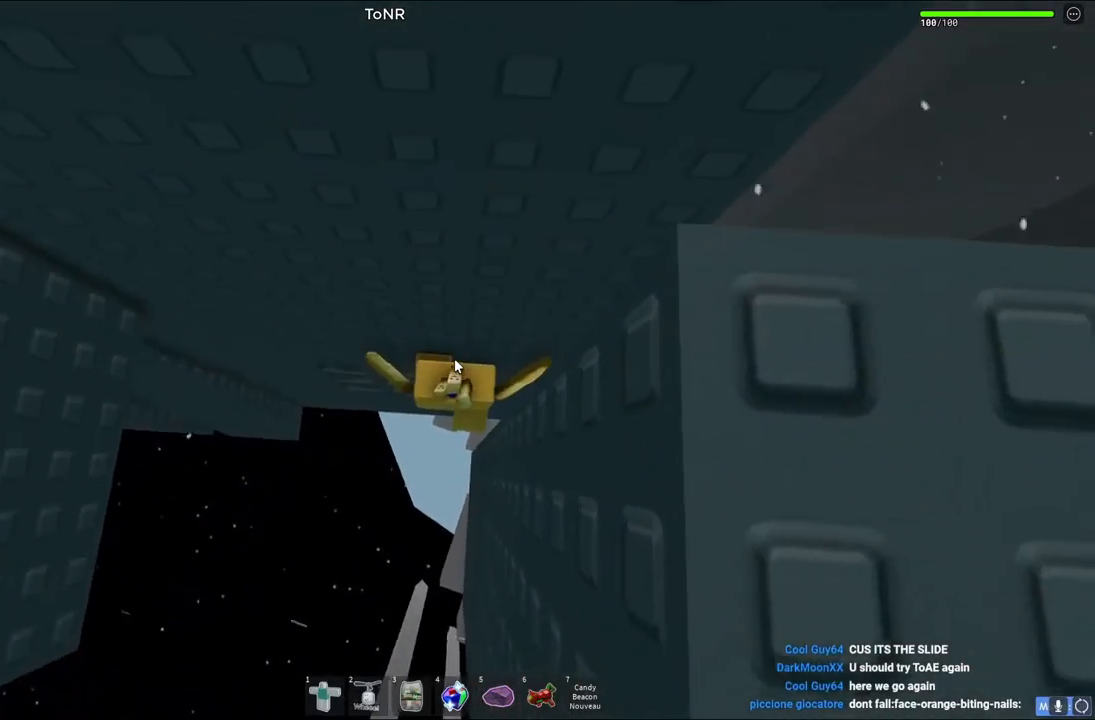
{"keys": [], "events": [[233, "w", "down"], [250, "shift", "down"], [317, "shift", "up"], [400, "w", "up"]]}
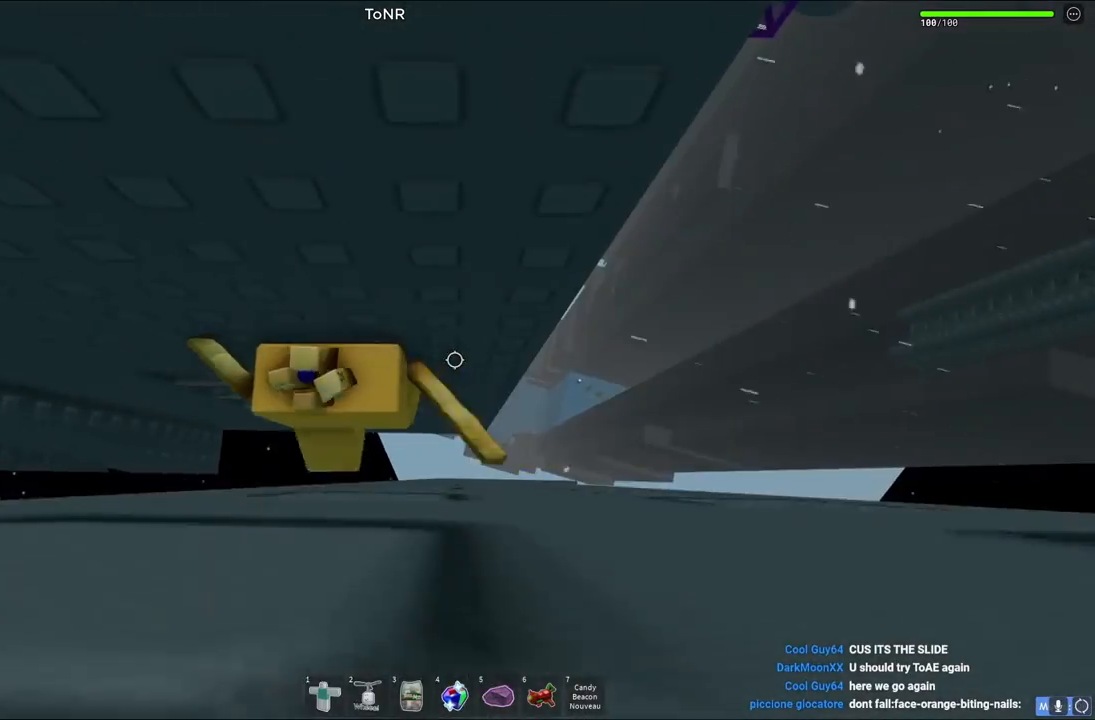
{"keys": ["d", "w"], "events": [[417, "w", "down"], [433, "d", "down"]]}
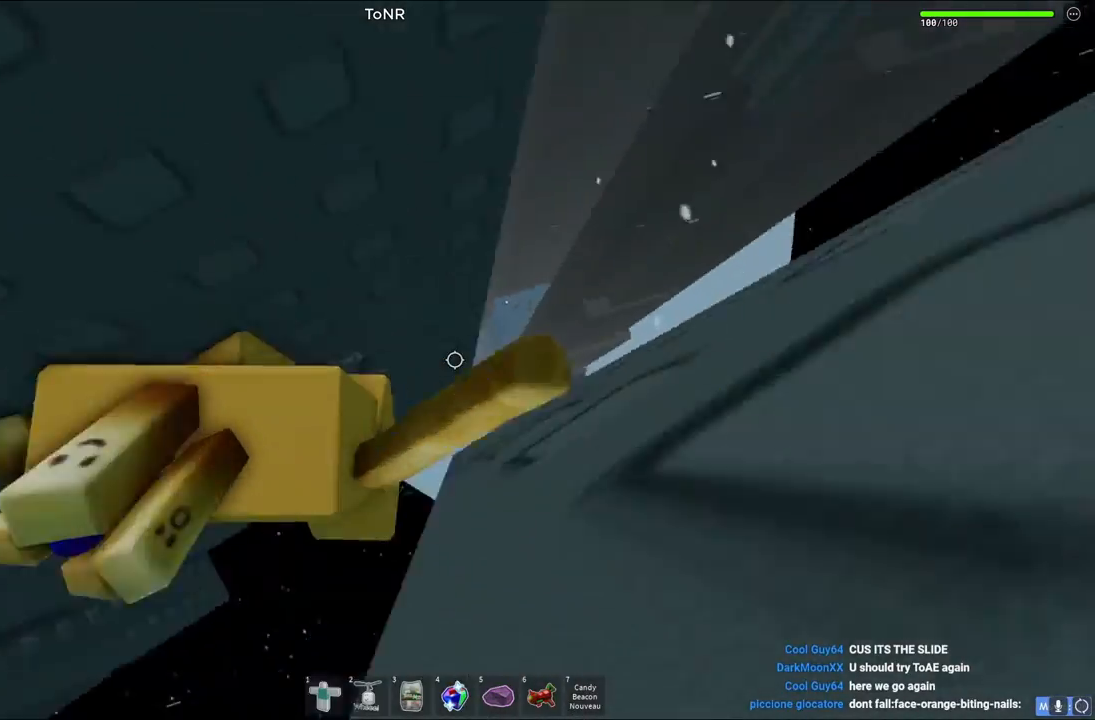
{"keys": ["d", "s", "space"], "events": [[17, "space", "down"], [183, "w", "up"], [200, "space", "up"], [367, "s", "down"], [483, "space", "down"]]}
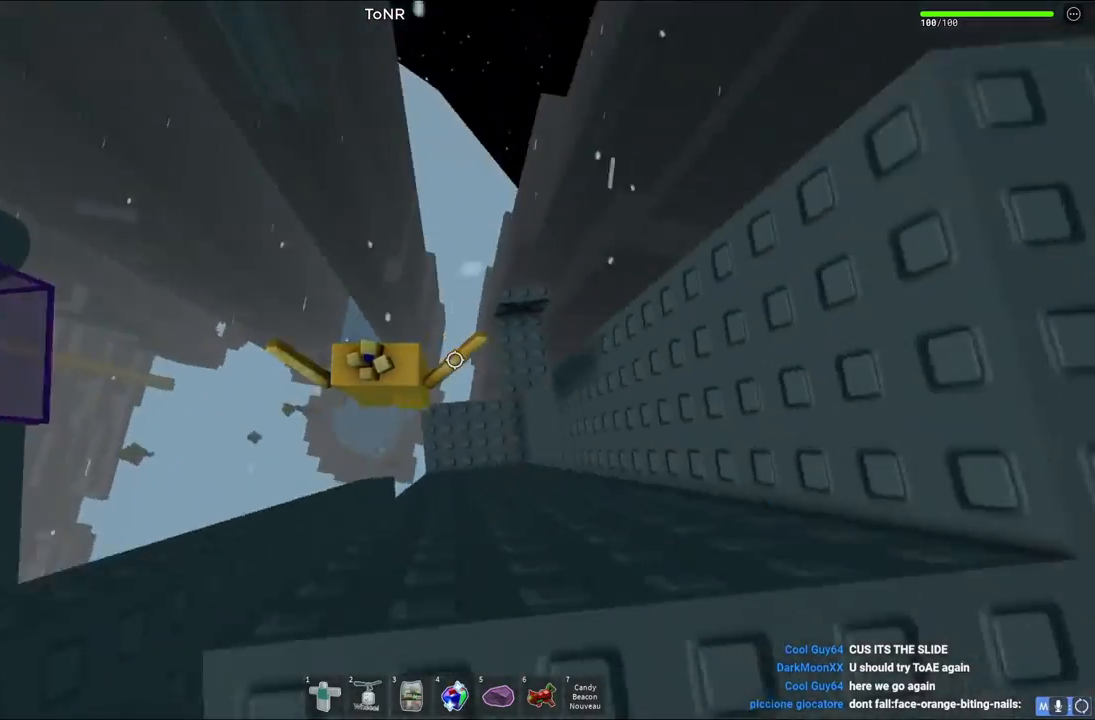
{"keys": ["w"], "events": [[33, "s", "up"], [217, "d", "up"], [217, "space", "up"], [450, "w", "down"]]}
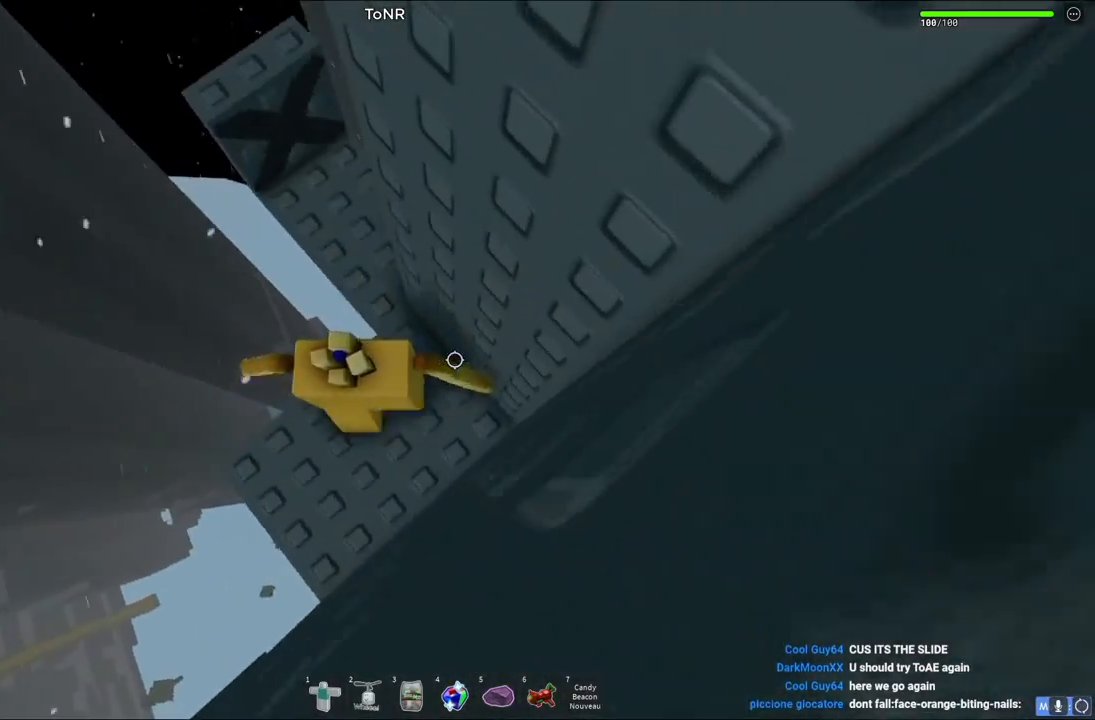
{"keys": ["w"], "events": [[250, "w", "up"], [367, "w", "down"], [417, "d", "down"], [450, "d", "up"]]}
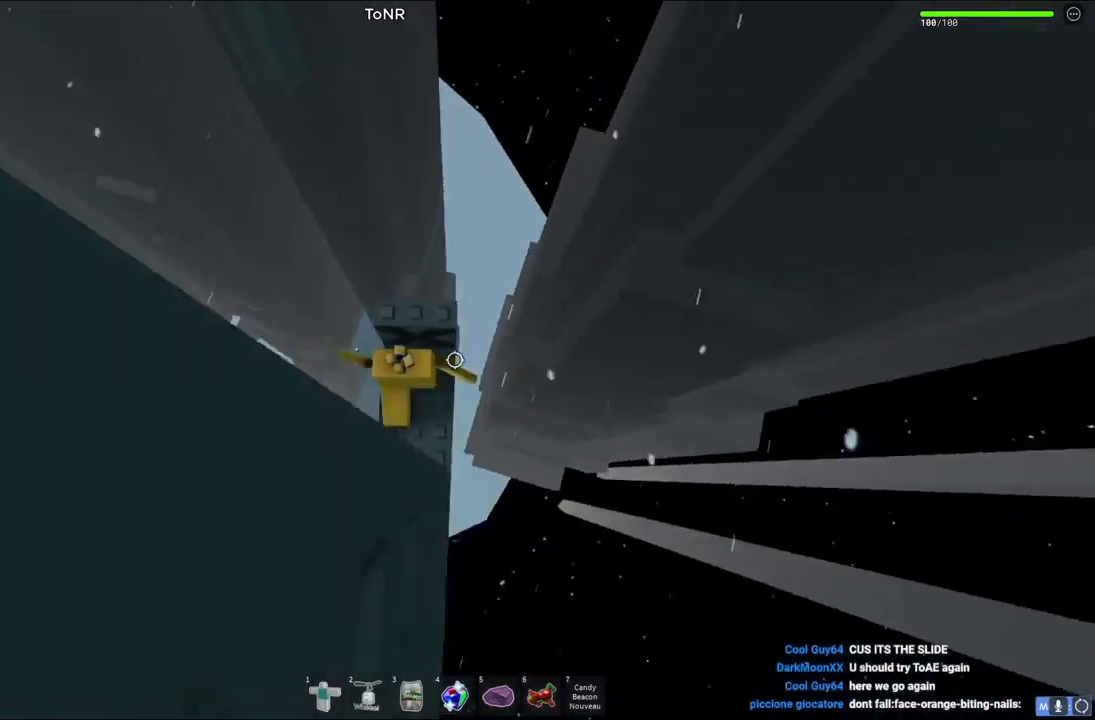
{"keys": [], "events": [[17, "w", "up"], [250, "shift", "down"], [333, "shift", "up"]]}
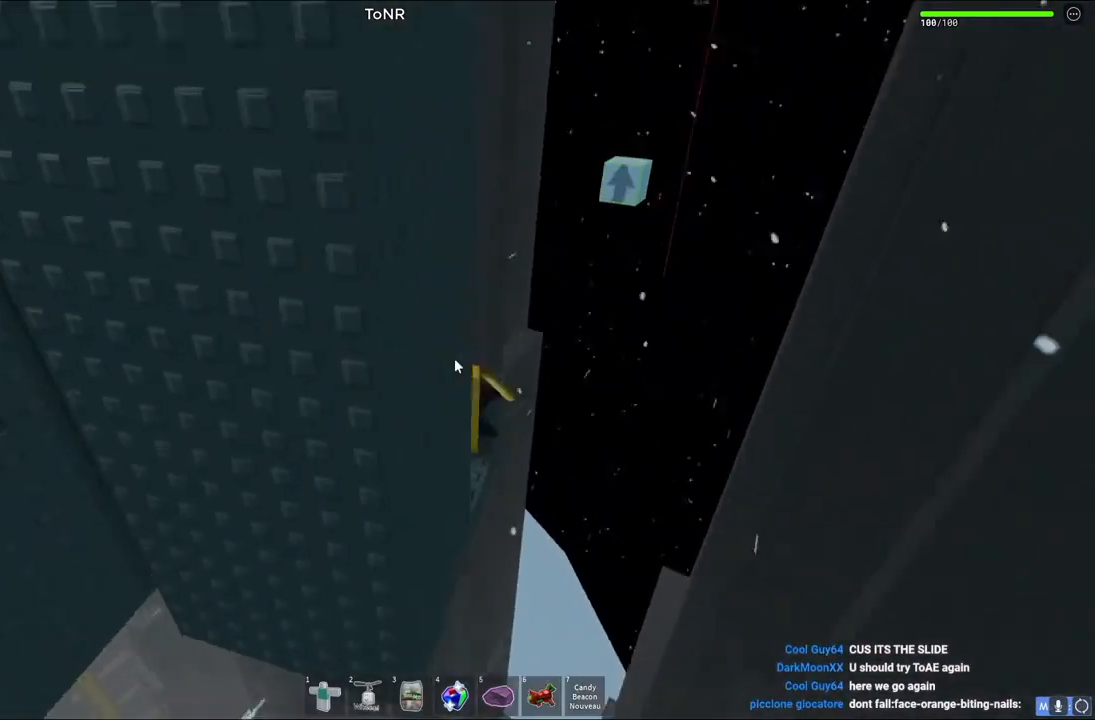
{"keys": [], "events": [[200, "w", "down"], [483, "w", "up"]]}
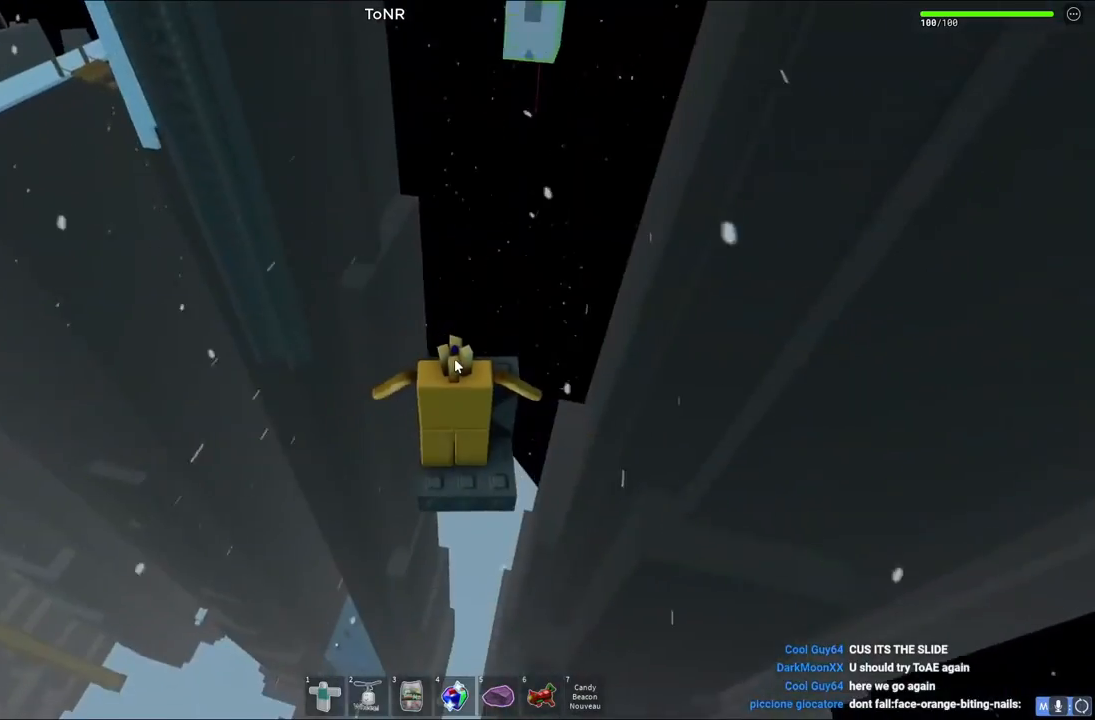
{"keys": [], "events": [[167, "w", "down"], [250, "d", "down"], [283, "d", "up"], [350, "w", "up"]]}
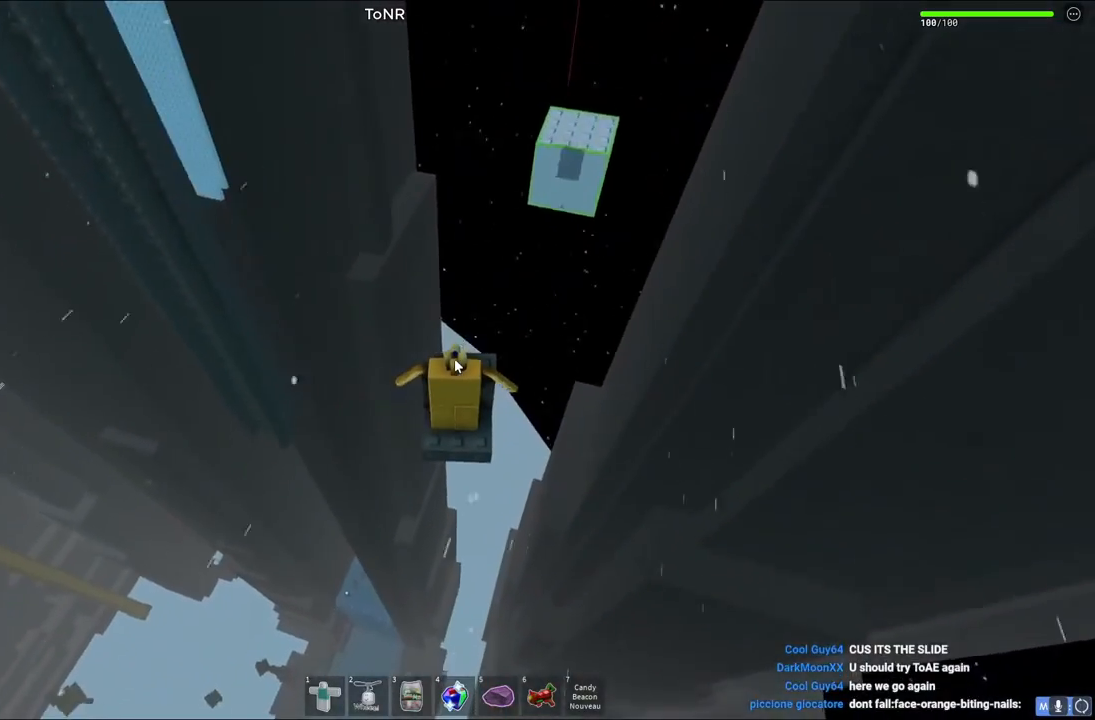
{"keys": ["w"], "events": [[17, "w", "down"], [167, "w", "up"], [317, "w", "down"]]}